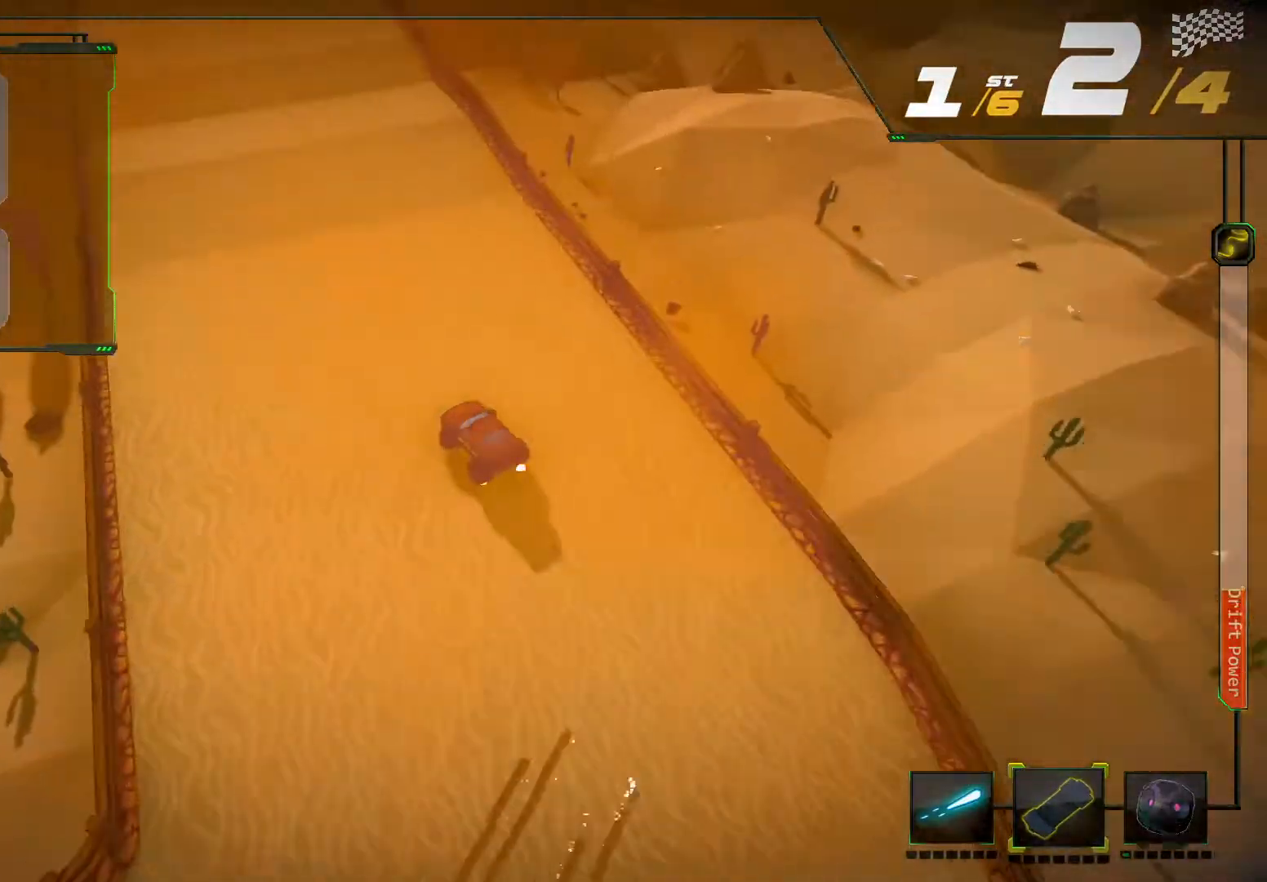
Gameplay with a controller (Xbox layout); each line is a JSON object with the inputs held at the frame after it. "events" lists button and stick changes between this image and that frame as [ms after this image, input, new state], when the widget could be followed in between. Not read: L3 R3.
{"buttons": ["R2"], "left_stick": "center", "right_stick": "center", "events": [[100, "left_stick", "center"]]}
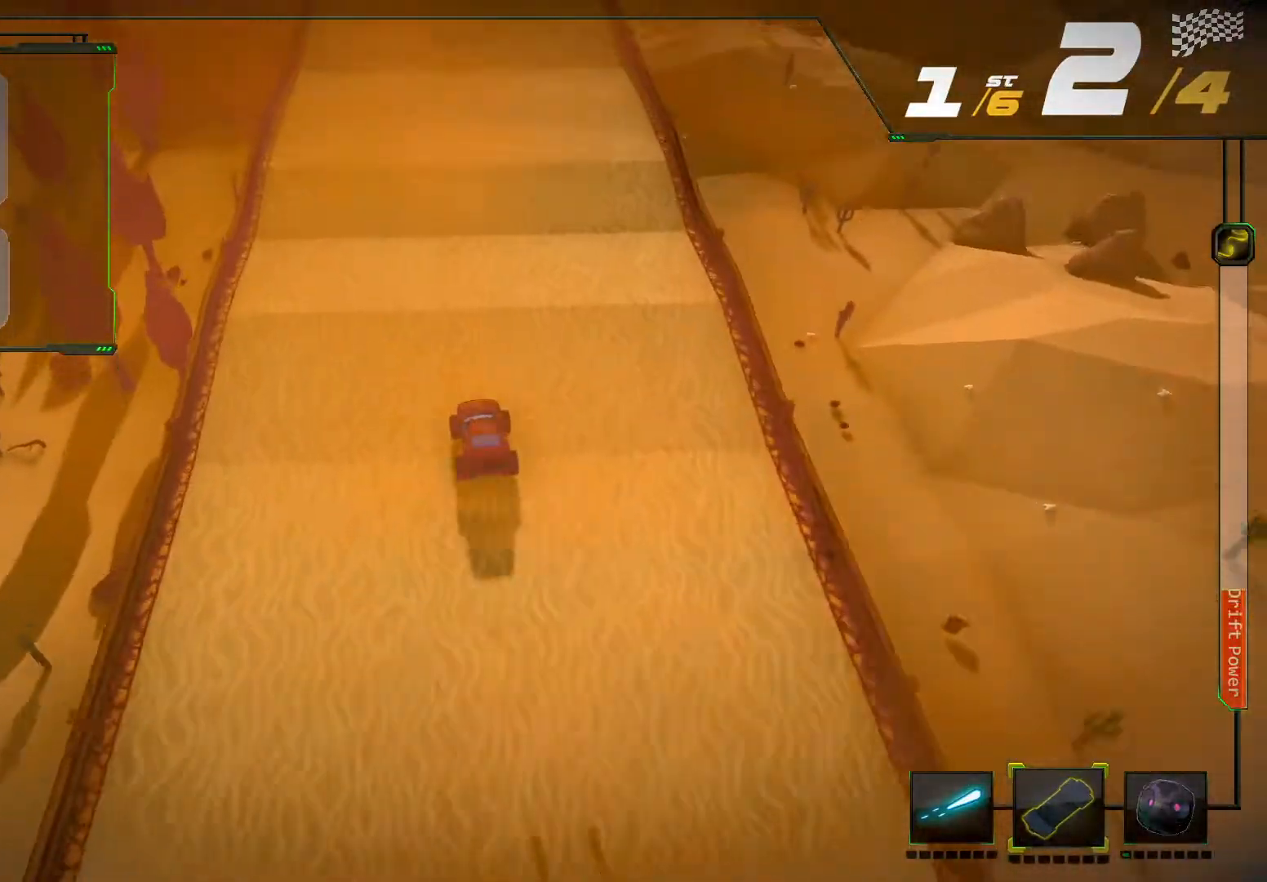
{"buttons": ["R2"], "left_stick": "center", "right_stick": "center", "events": []}
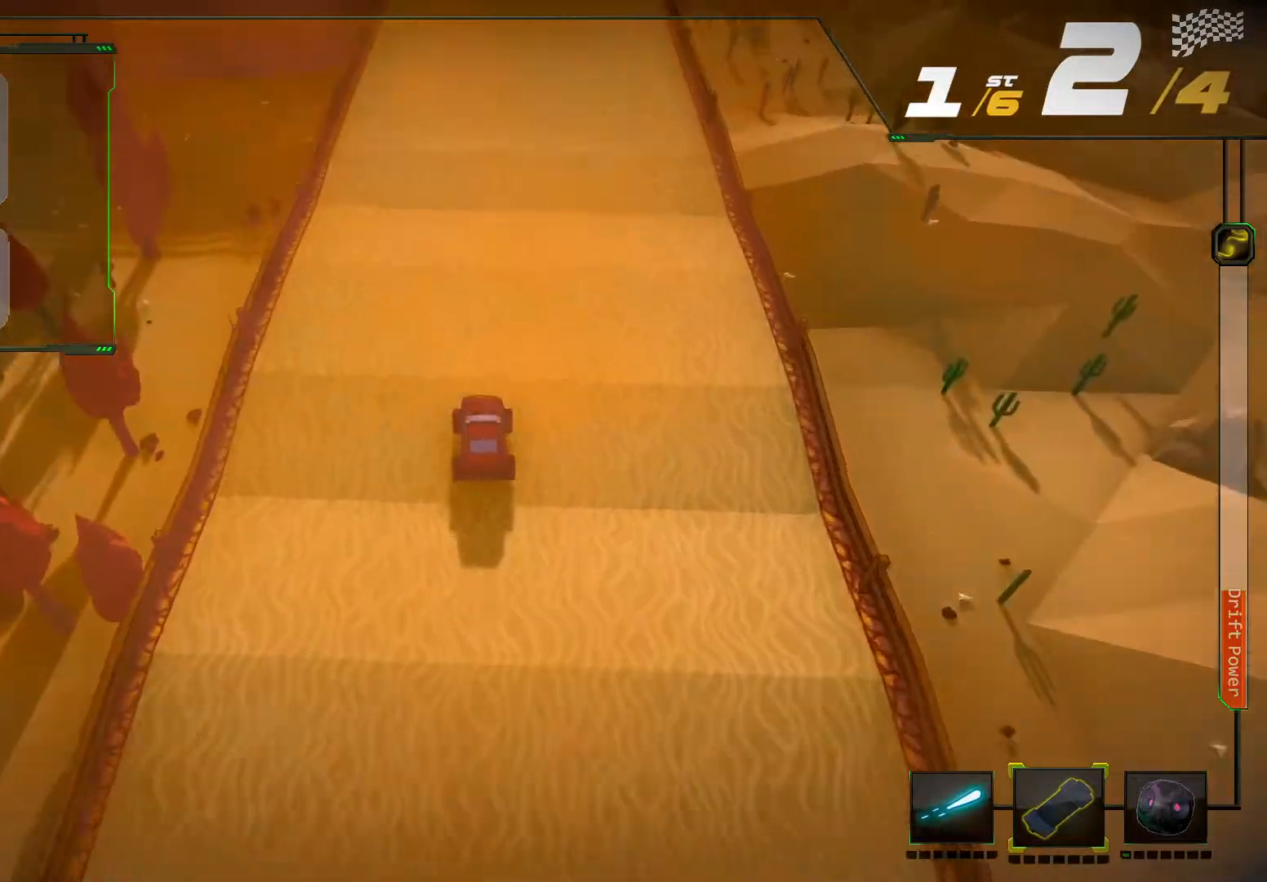
{"buttons": ["R2"], "left_stick": "center", "right_stick": "center", "events": []}
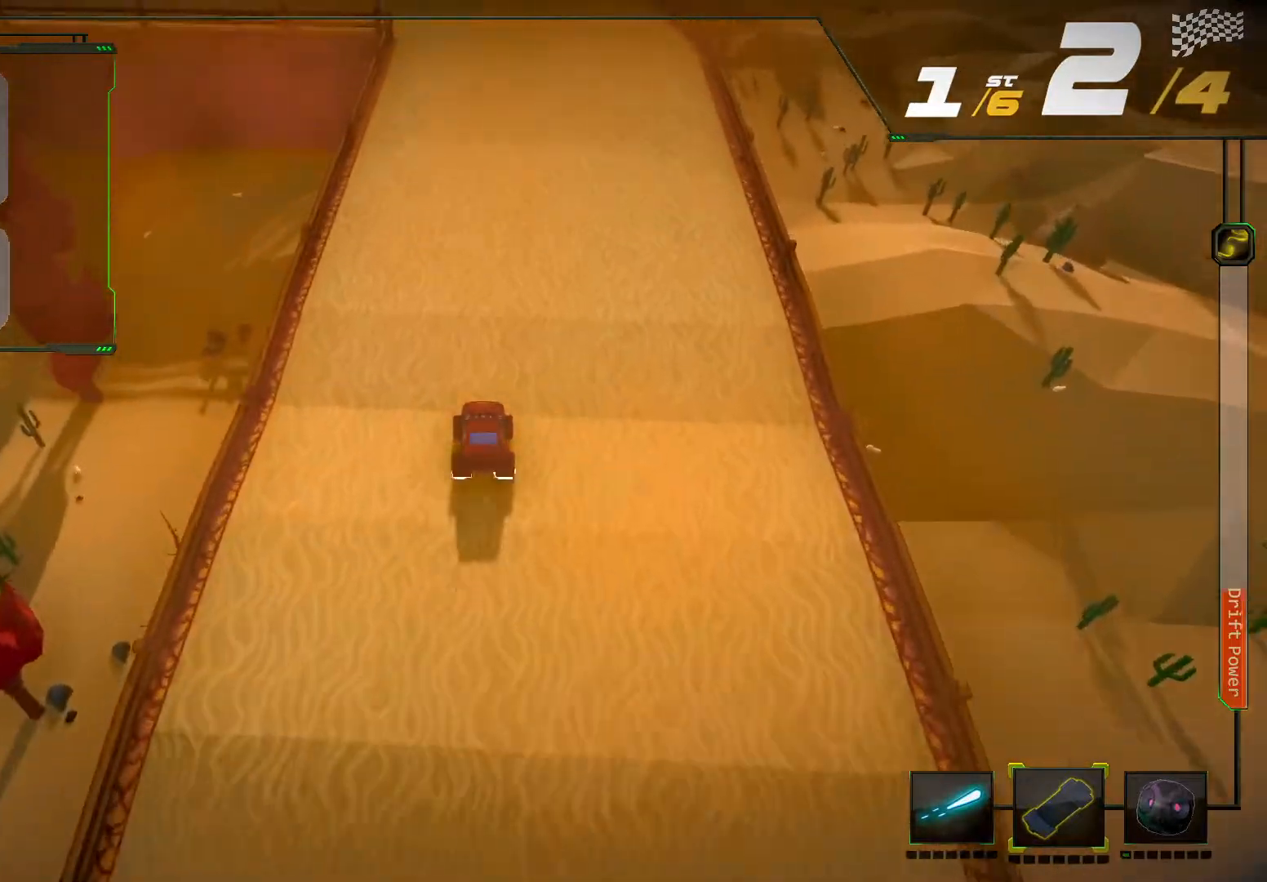
{"buttons": ["R2"], "left_stick": "center", "right_stick": "center", "events": []}
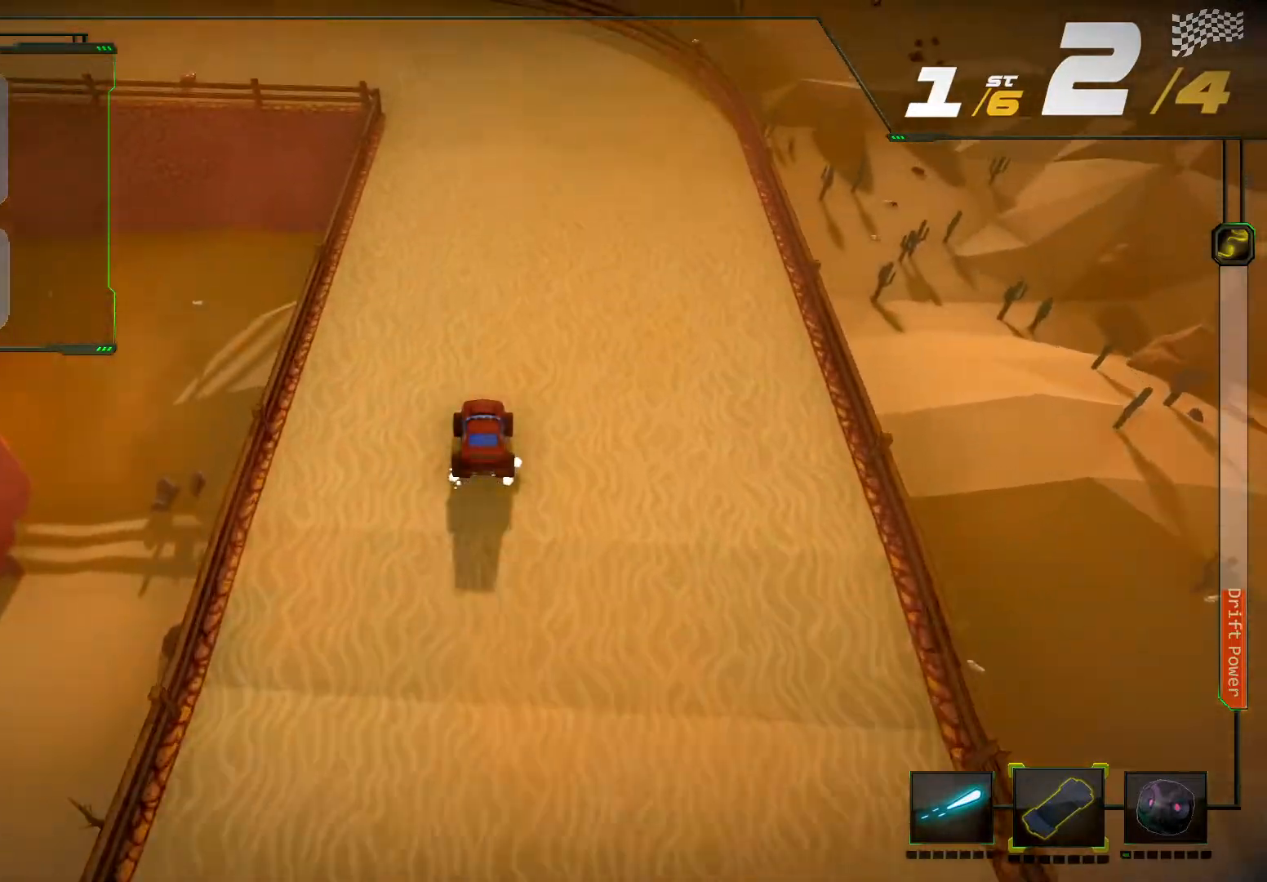
{"buttons": ["R2"], "left_stick": "down-left", "right_stick": "left", "events": [[400, "left_stick", "left"], [433, "right_stick", "left"], [467, "left_stick", "down-left"]]}
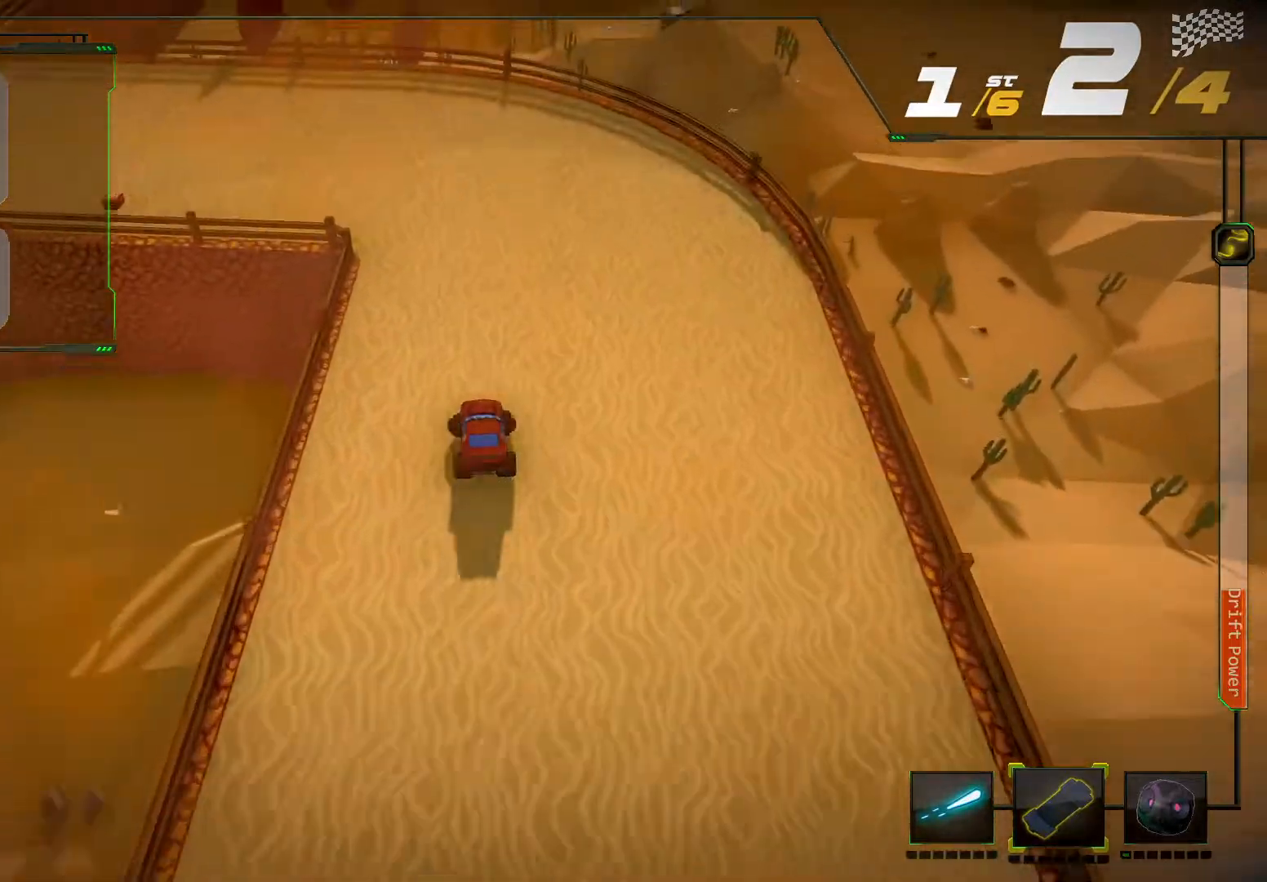
{"buttons": ["R2"], "left_stick": "down-left", "right_stick": "center", "events": [[500, "right_stick", "center"]]}
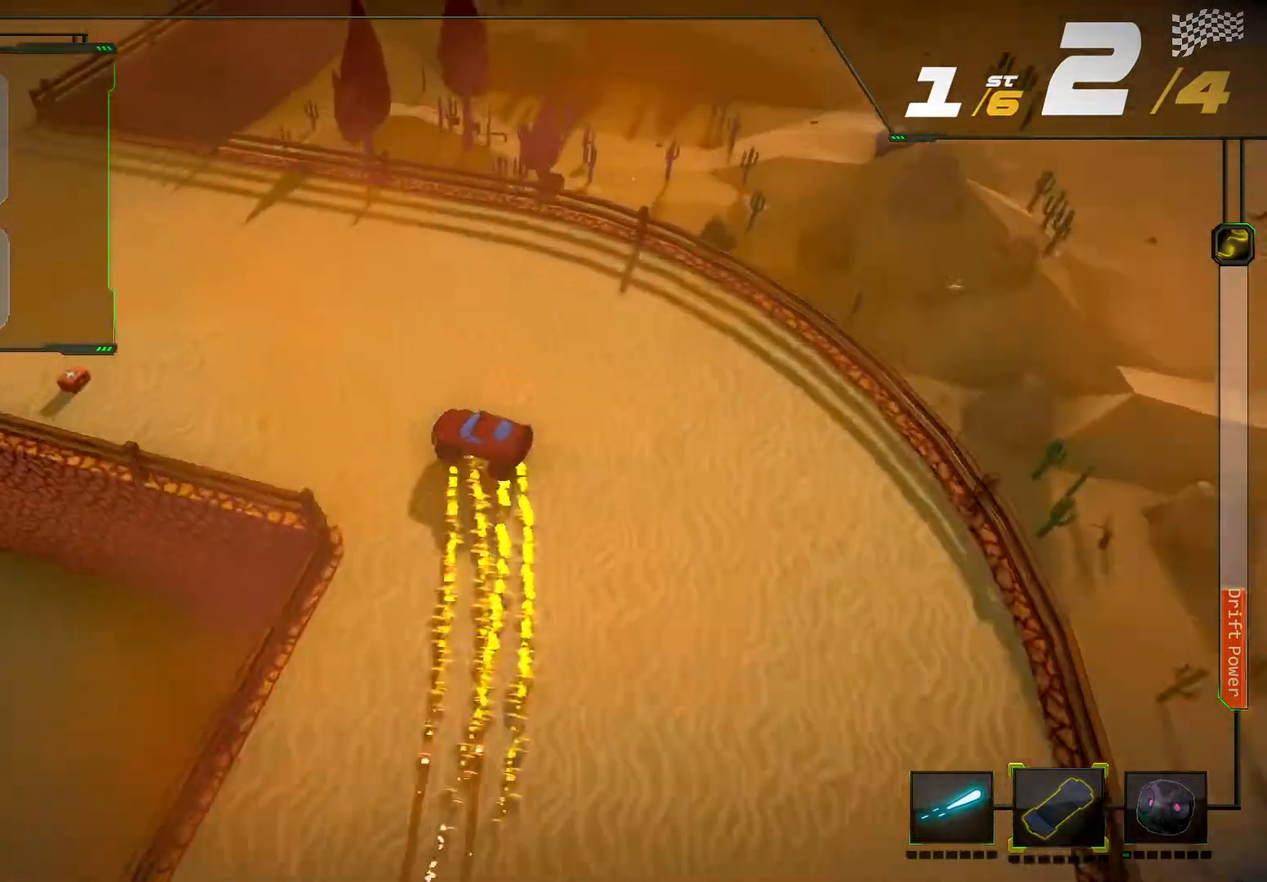
{"buttons": ["R2"], "left_stick": "right", "right_stick": "right", "events": [[33, "L2", "down"], [33, "left_stick", "center"], [233, "L2", "up"], [467, "left_stick", "right"], [500, "right_stick", "right"]]}
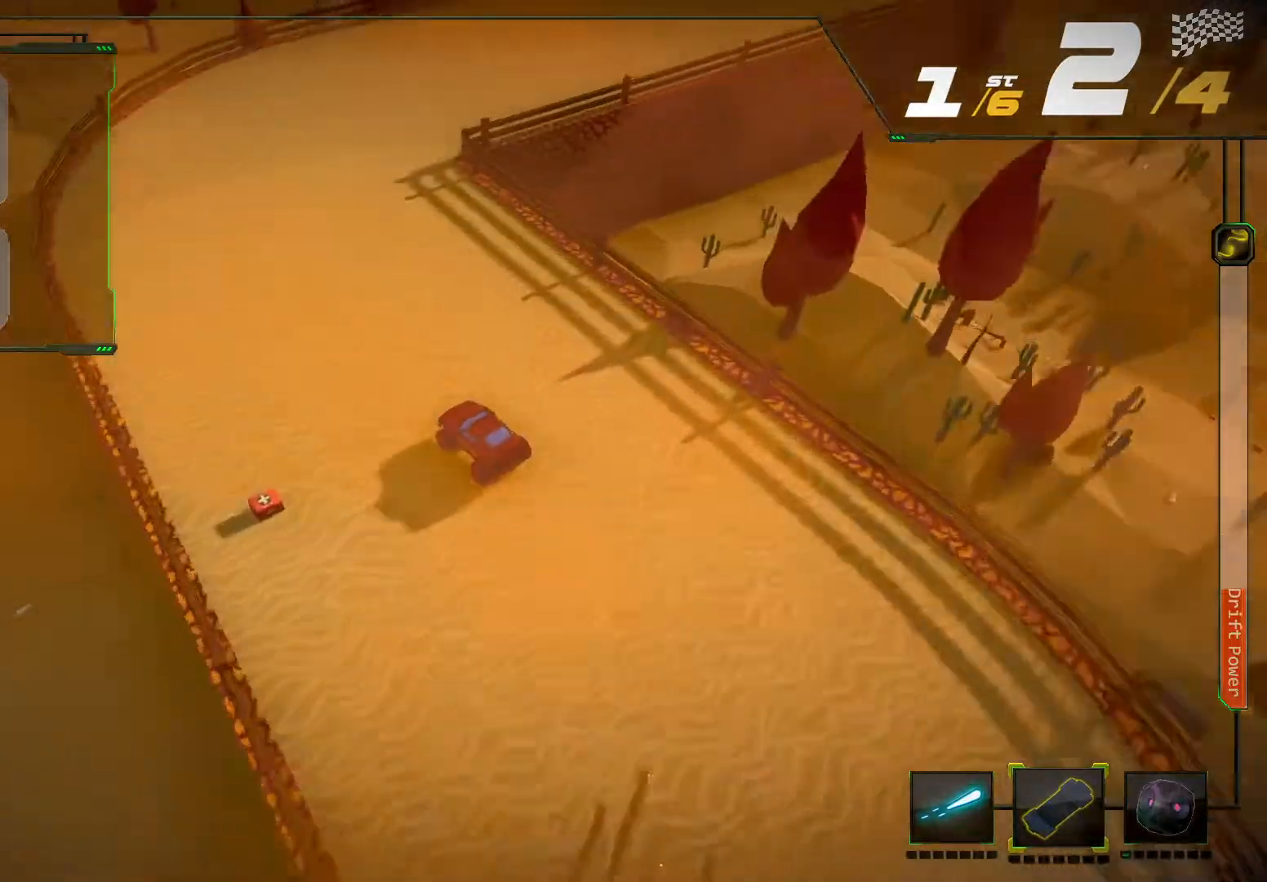
{"buttons": ["R2"], "left_stick": "right", "right_stick": "right", "events": []}
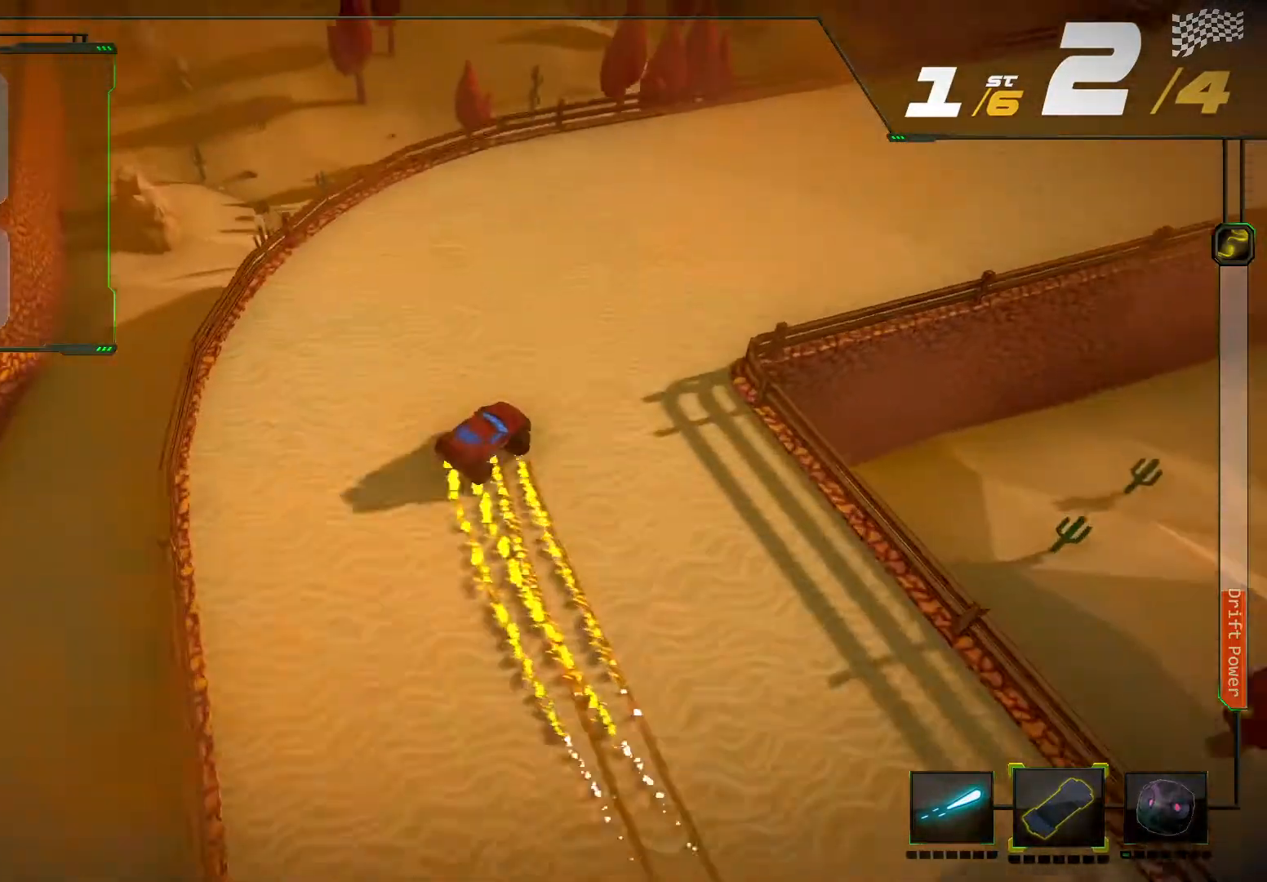
{"buttons": ["R2"], "left_stick": "center", "right_stick": "center", "events": [[67, "right_stick", "center"], [133, "left_stick", "center"], [167, "L2", "down"], [367, "L2", "up"]]}
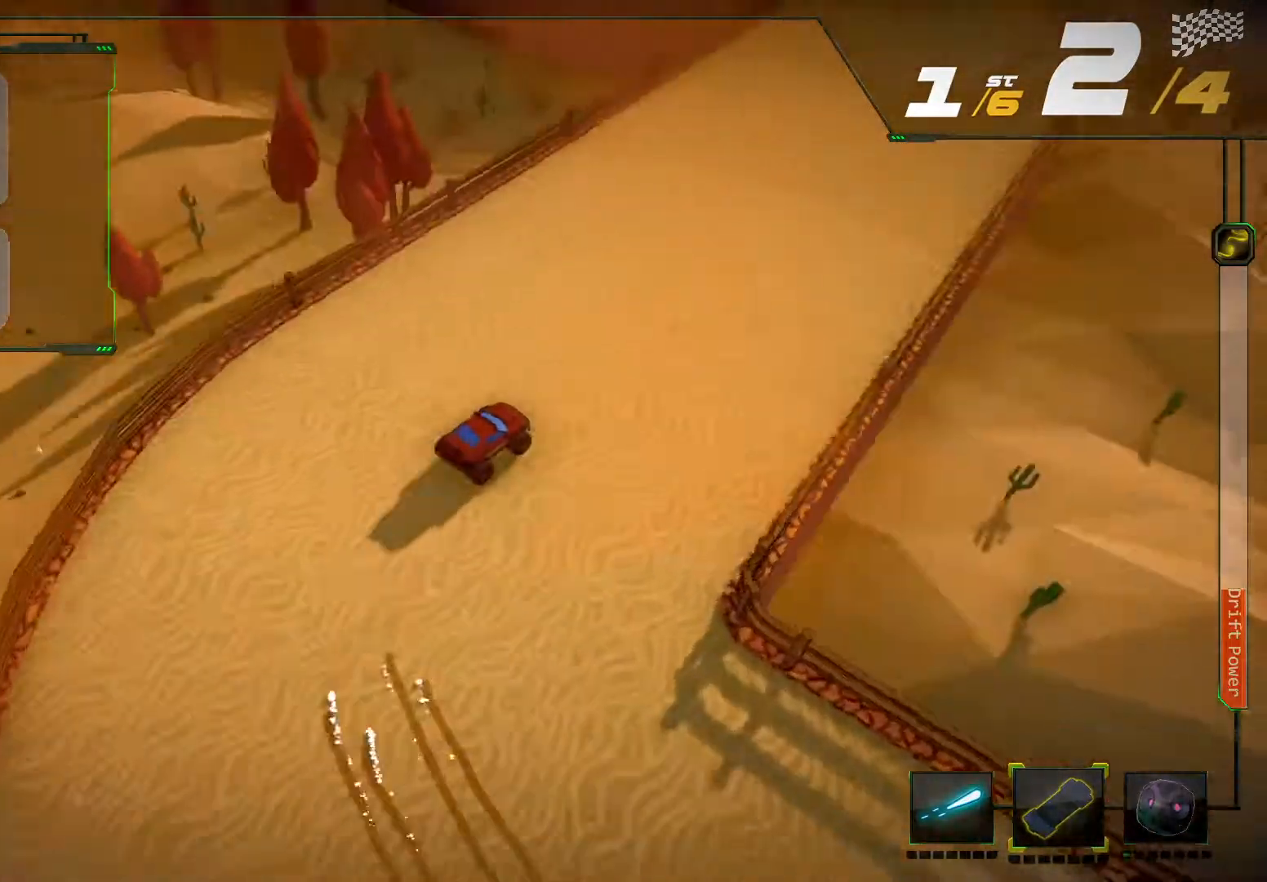
{"buttons": ["R2"], "left_stick": "center", "right_stick": "center", "events": []}
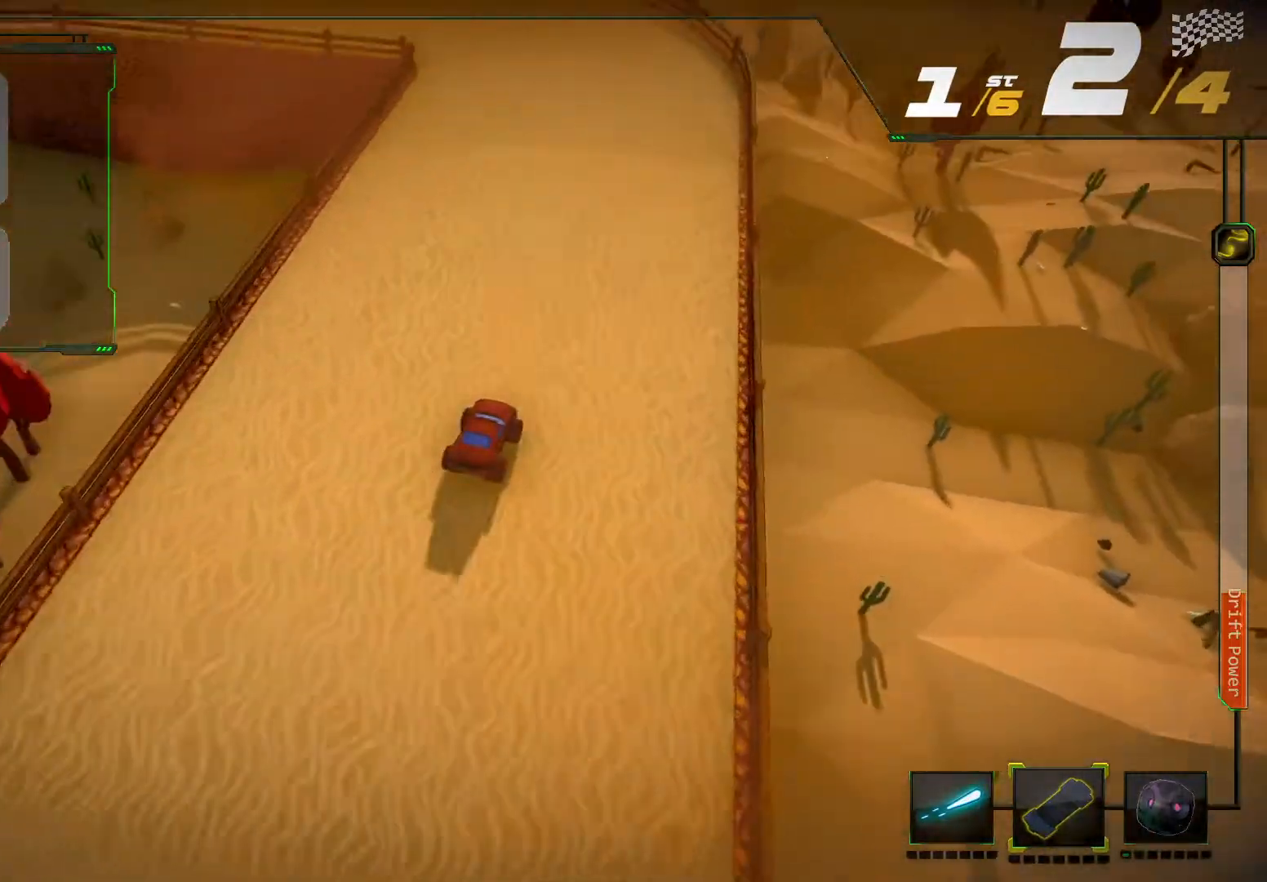
{"buttons": ["R2"], "left_stick": "down-left", "right_stick": "left", "events": [[200, "left_stick", "left"], [233, "right_stick", "left"], [333, "left_stick", "down-left"]]}
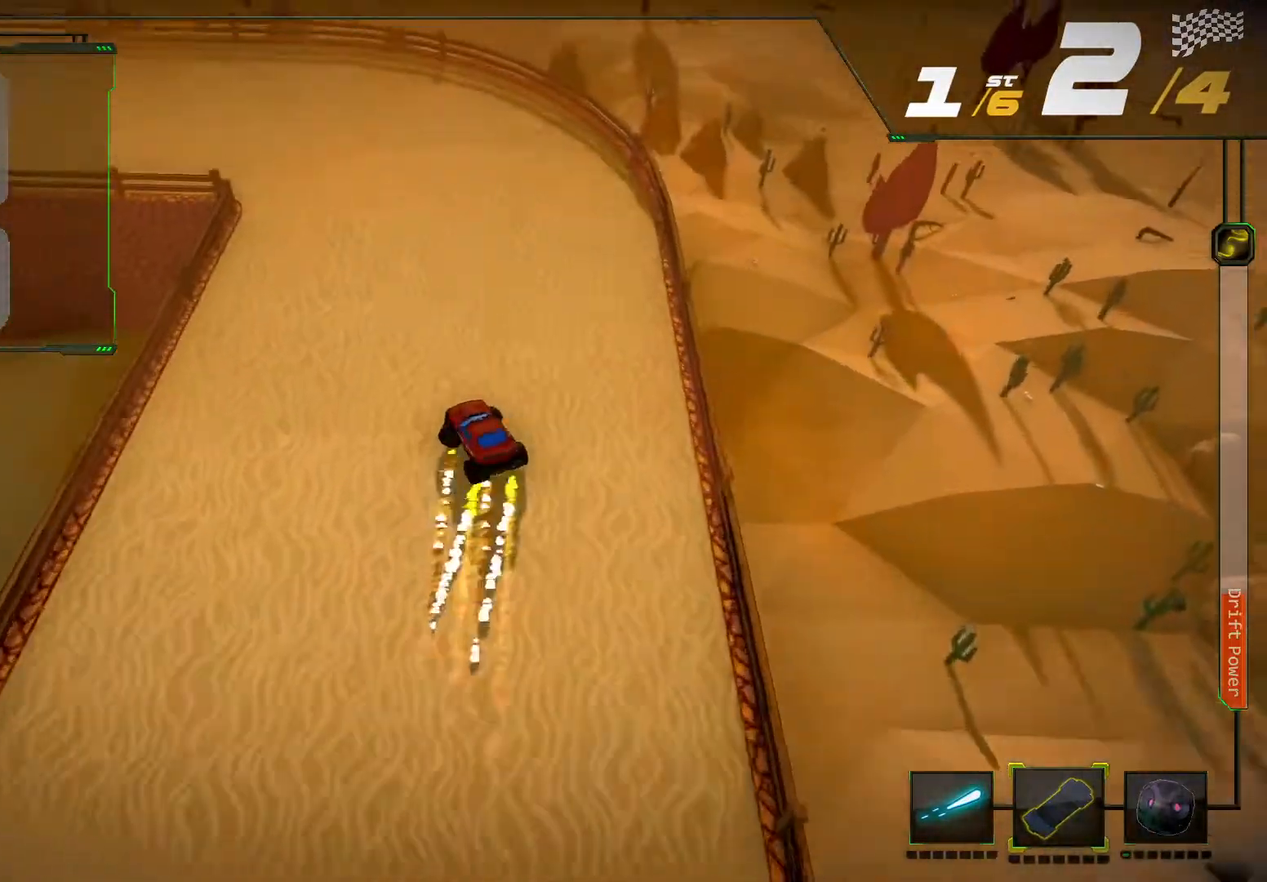
{"buttons": ["R2"], "left_stick": "down-left", "right_stick": "left", "events": []}
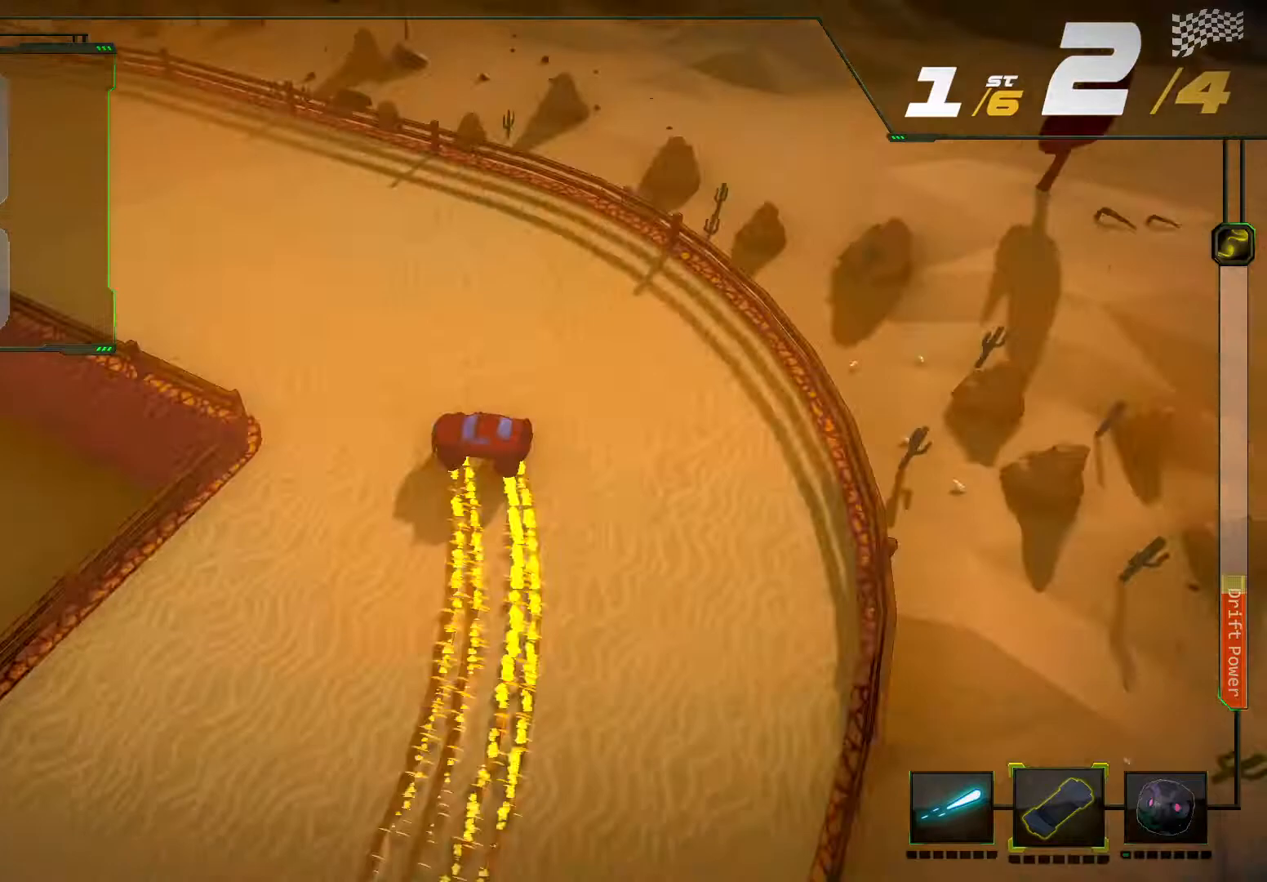
{"buttons": ["R2"], "left_stick": "center", "right_stick": "center", "events": [[167, "right_stick", "center"], [233, "left_stick", "center"]]}
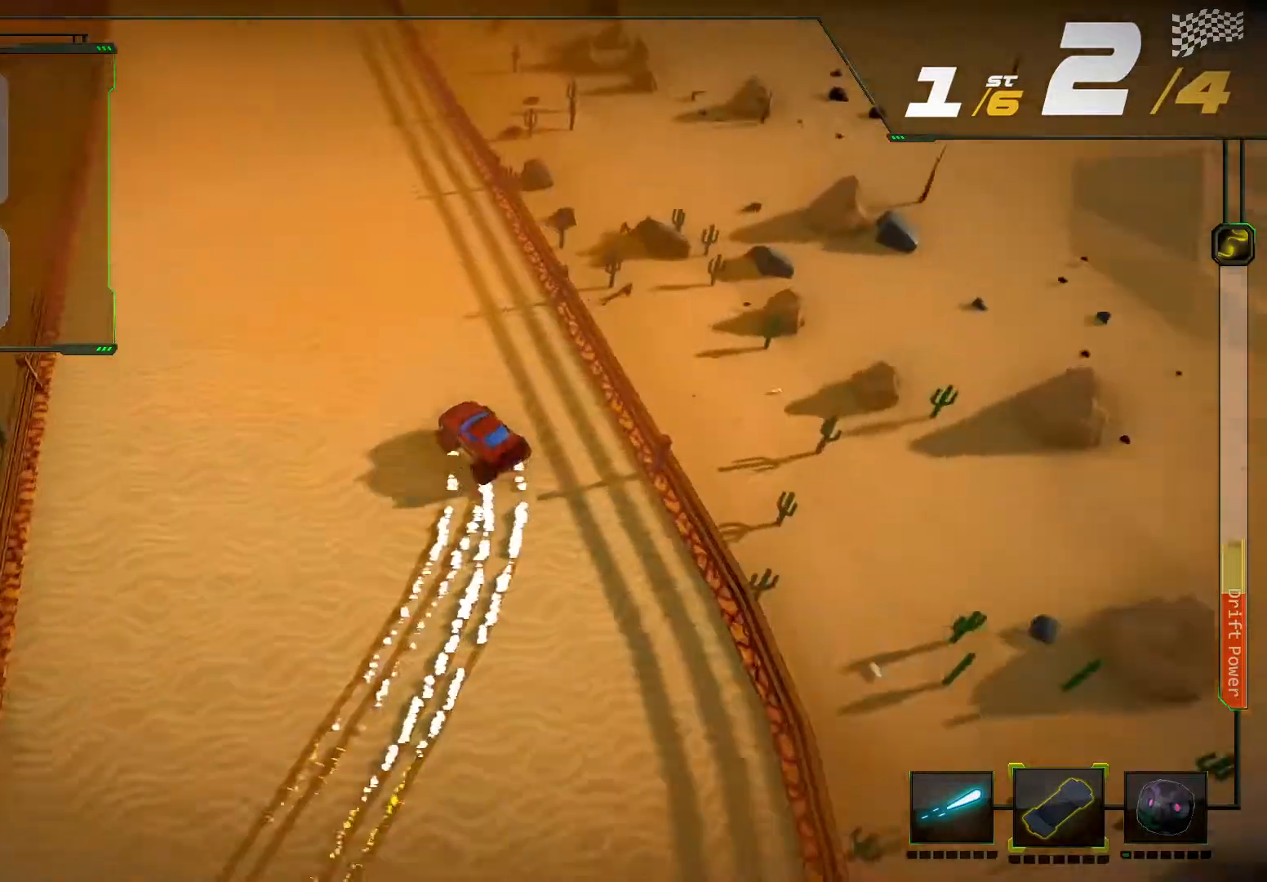
{"buttons": ["R2"], "left_stick": "center", "right_stick": "center", "events": [[200, "left_stick", "right"], [500, "left_stick", "center"]]}
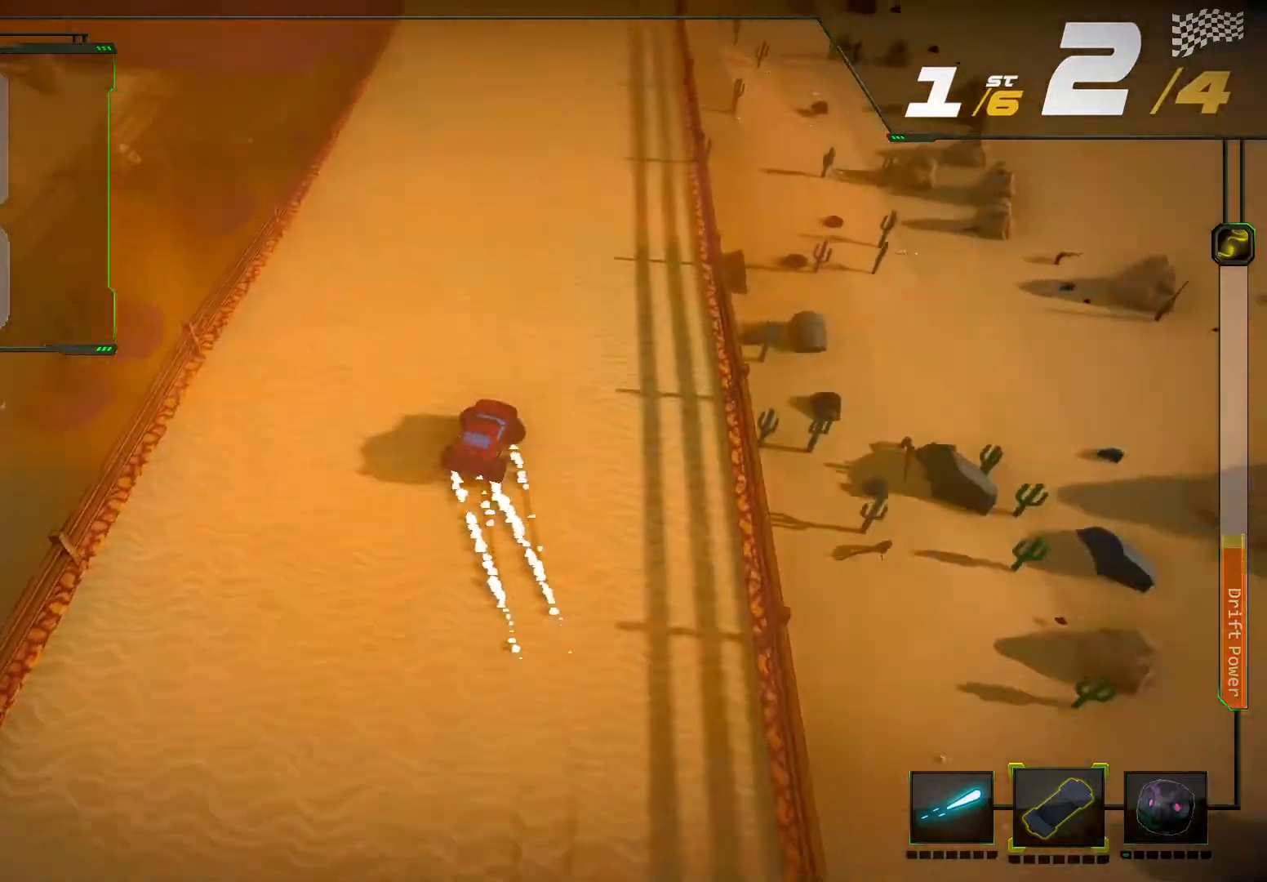
{"buttons": ["R2"], "left_stick": "center", "right_stick": "center", "events": []}
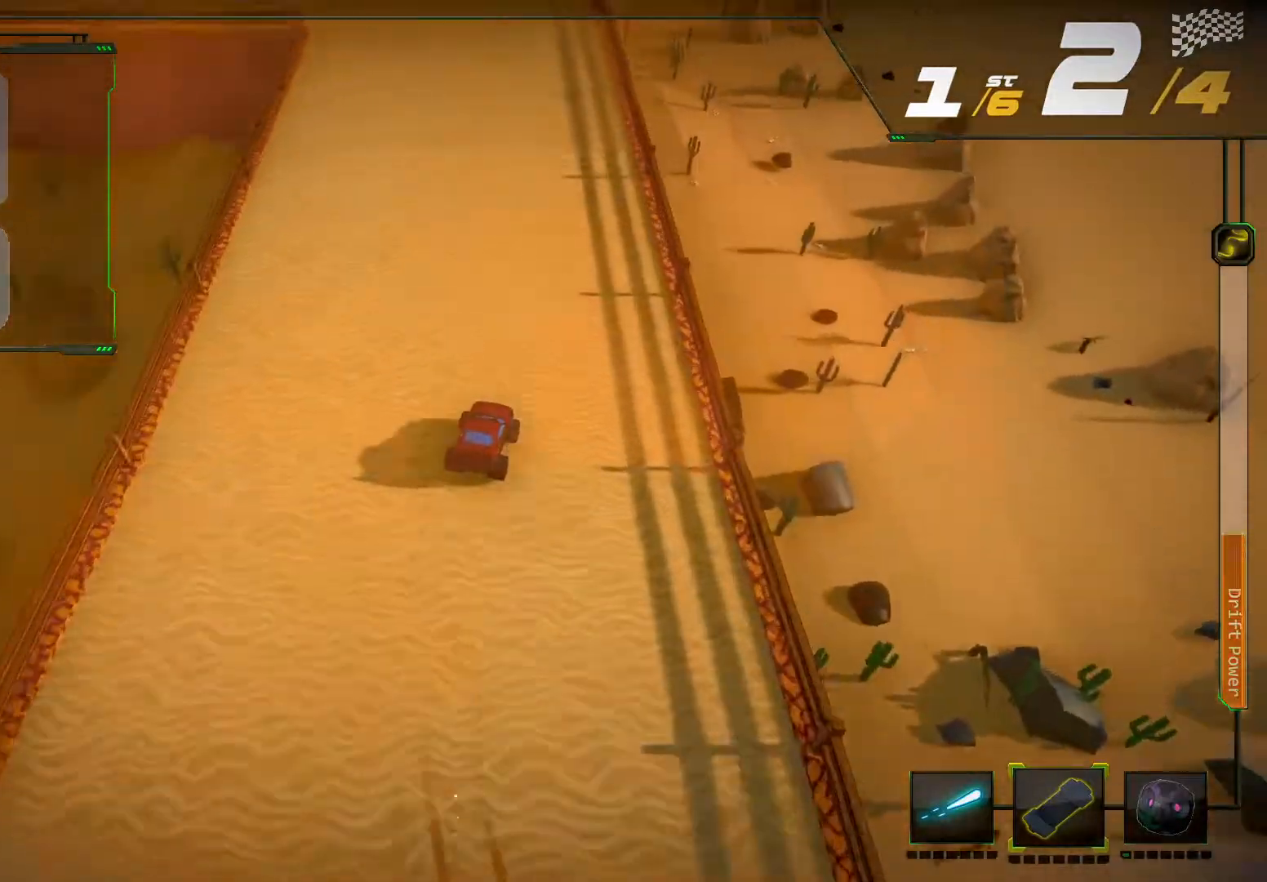
{"buttons": ["R2"], "left_stick": "down-left", "right_stick": "left", "events": [[267, "left_stick", "left"], [267, "right_stick", "left"], [367, "left_stick", "down-left"]]}
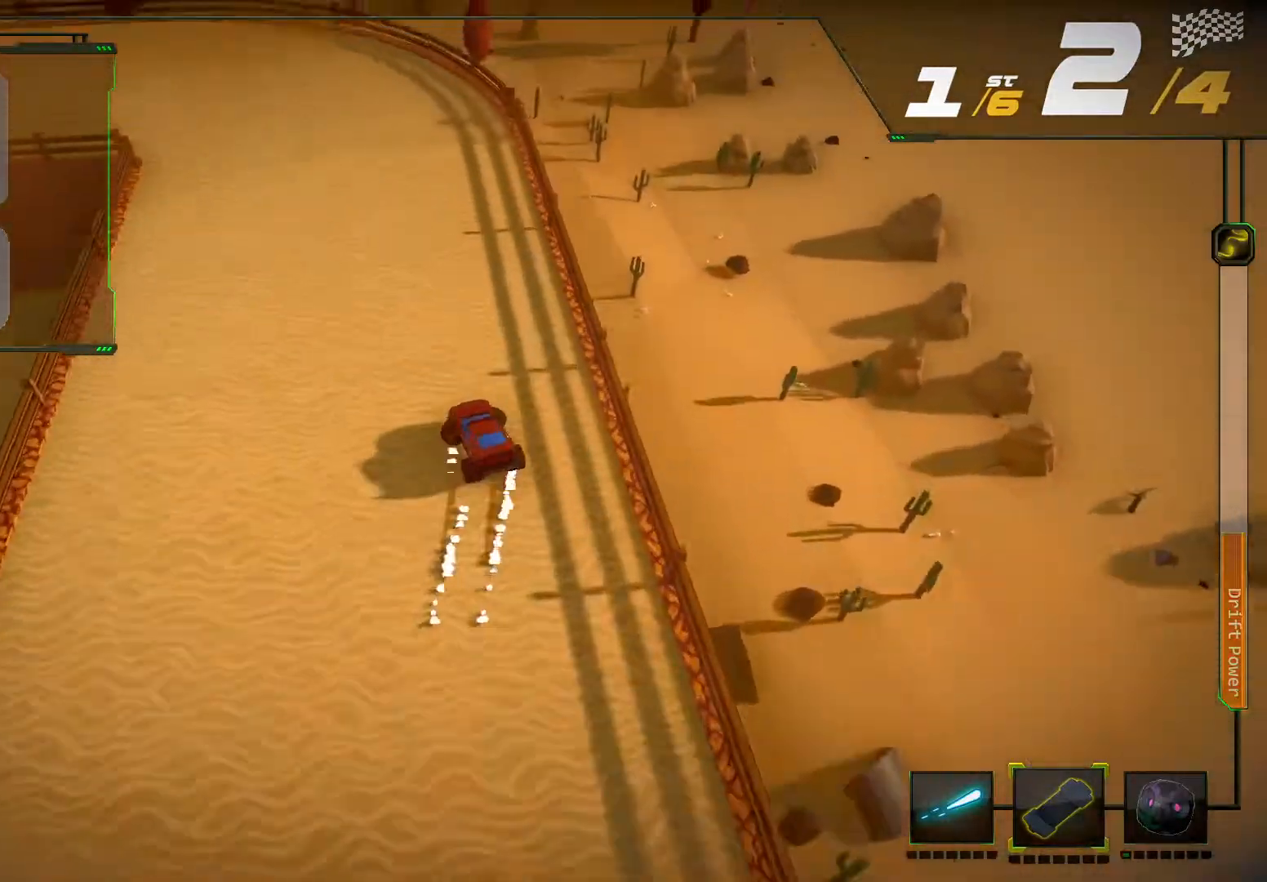
{"buttons": ["R2"], "left_stick": "down-left", "right_stick": "left", "events": []}